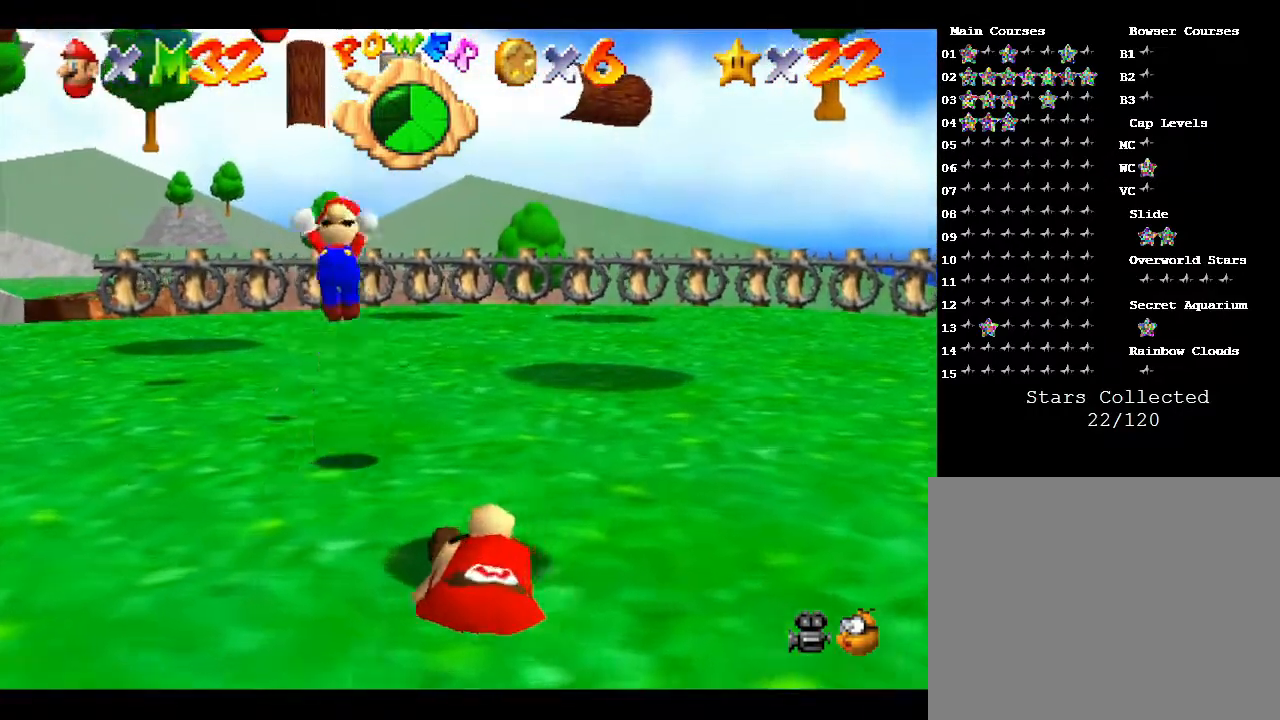
Gameplay with a controller (Nintendo layout); each line is a JSON object with the inputs held at the frame after it. "events" lists button and stick changes between this image and that frame as [ms after this image, input, new state], when the widget could be followed in between. Not read: L3 R3.
{"buttons": ["A"], "left_stick": "left", "events": [[50, "left_stick", "left"]]}
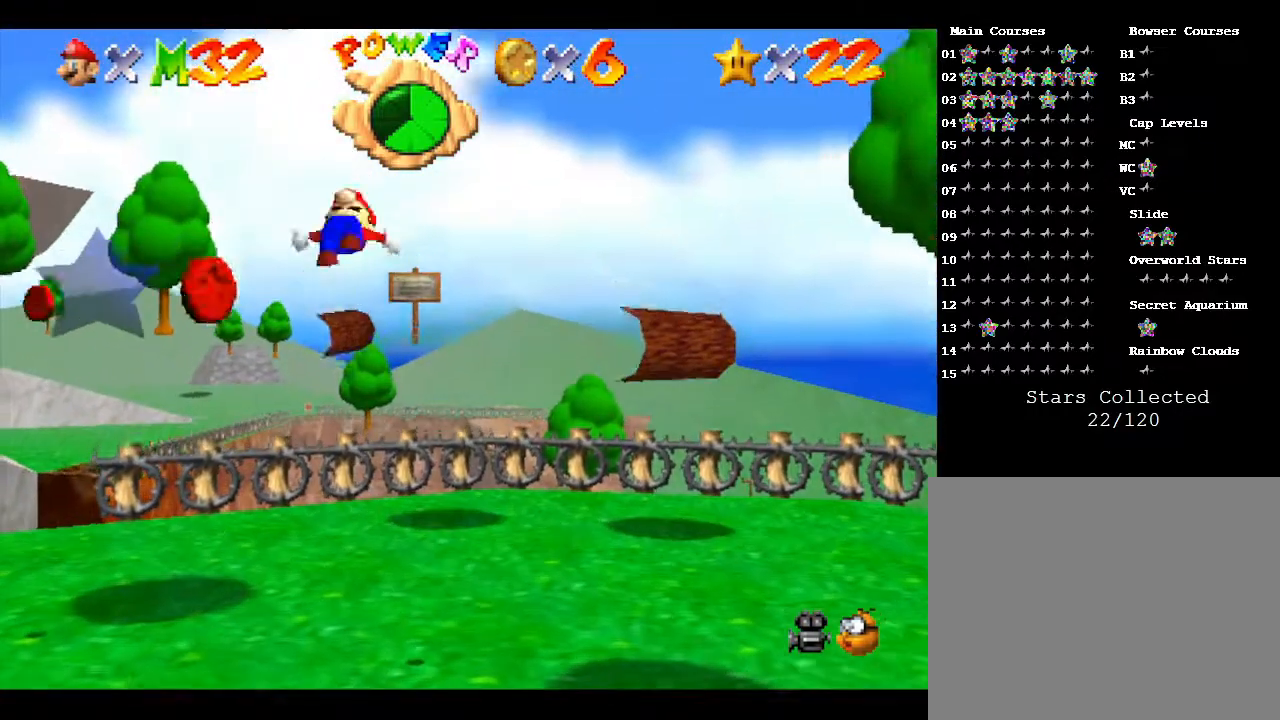
{"buttons": [], "left_stick": "down-left", "events": [[133, "A", "up"], [133, "left_stick", "down-left"]]}
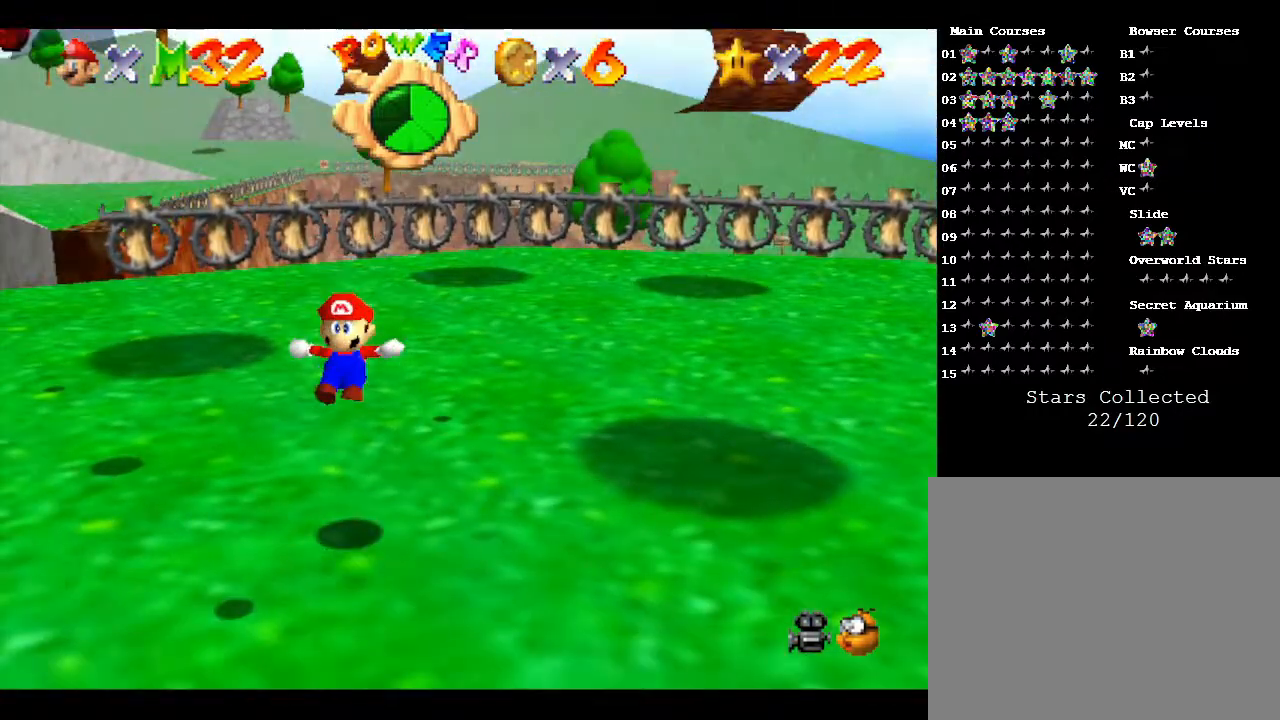
{"buttons": [], "left_stick": "down", "events": [[100, "left_stick", "down"]]}
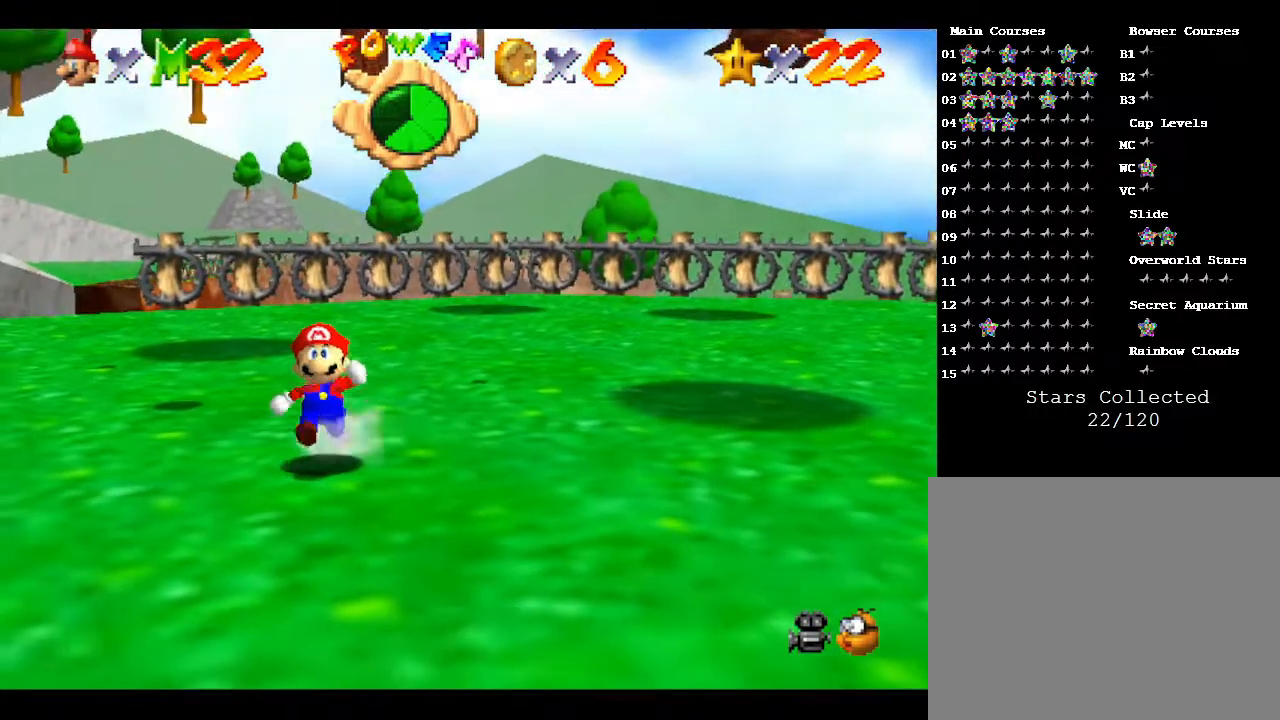
{"buttons": [], "left_stick": "down", "events": []}
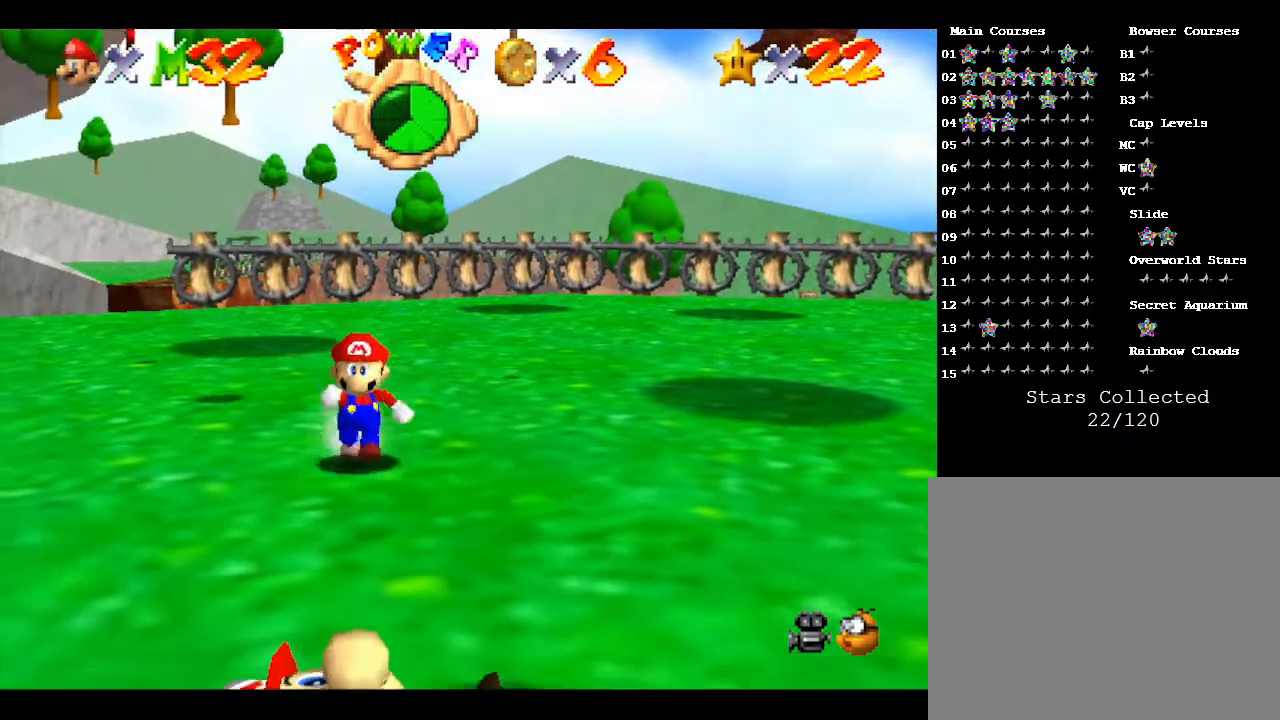
{"buttons": [], "left_stick": "down", "events": []}
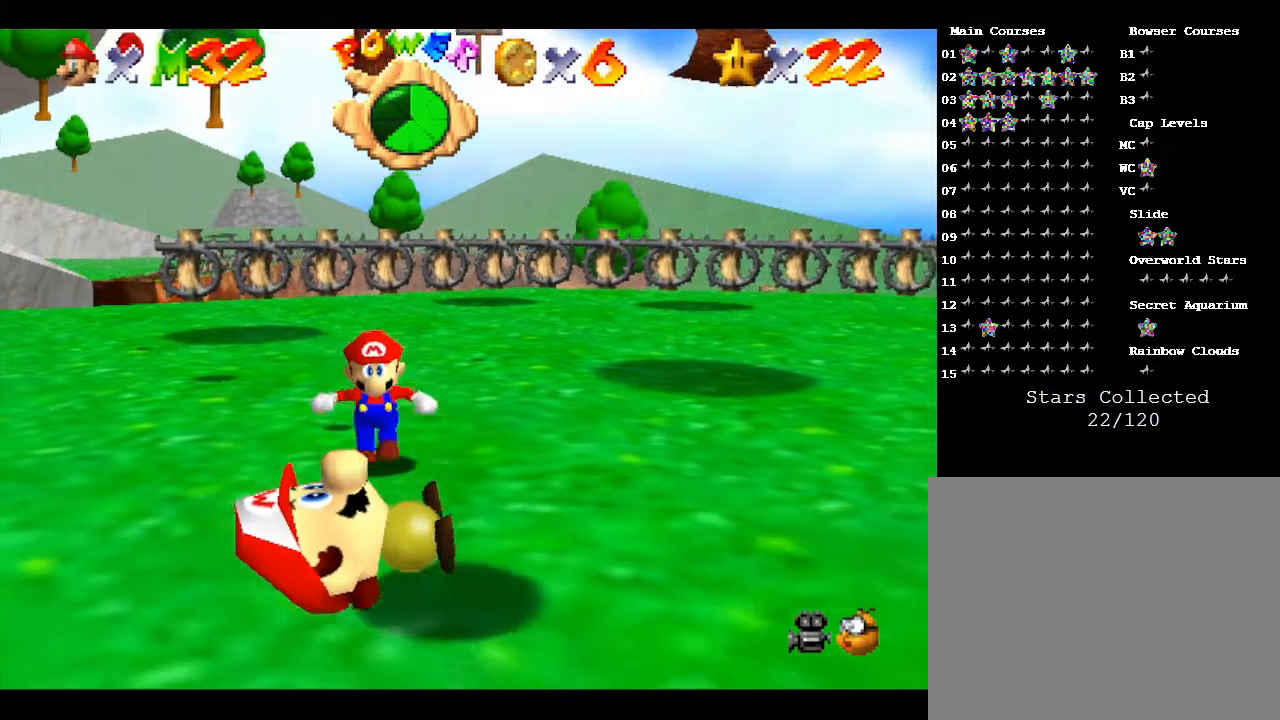
{"buttons": ["A"], "left_stick": "up", "events": [[50, "left_stick", "up-left"], [100, "left_stick", "up"], [133, "A", "down"]]}
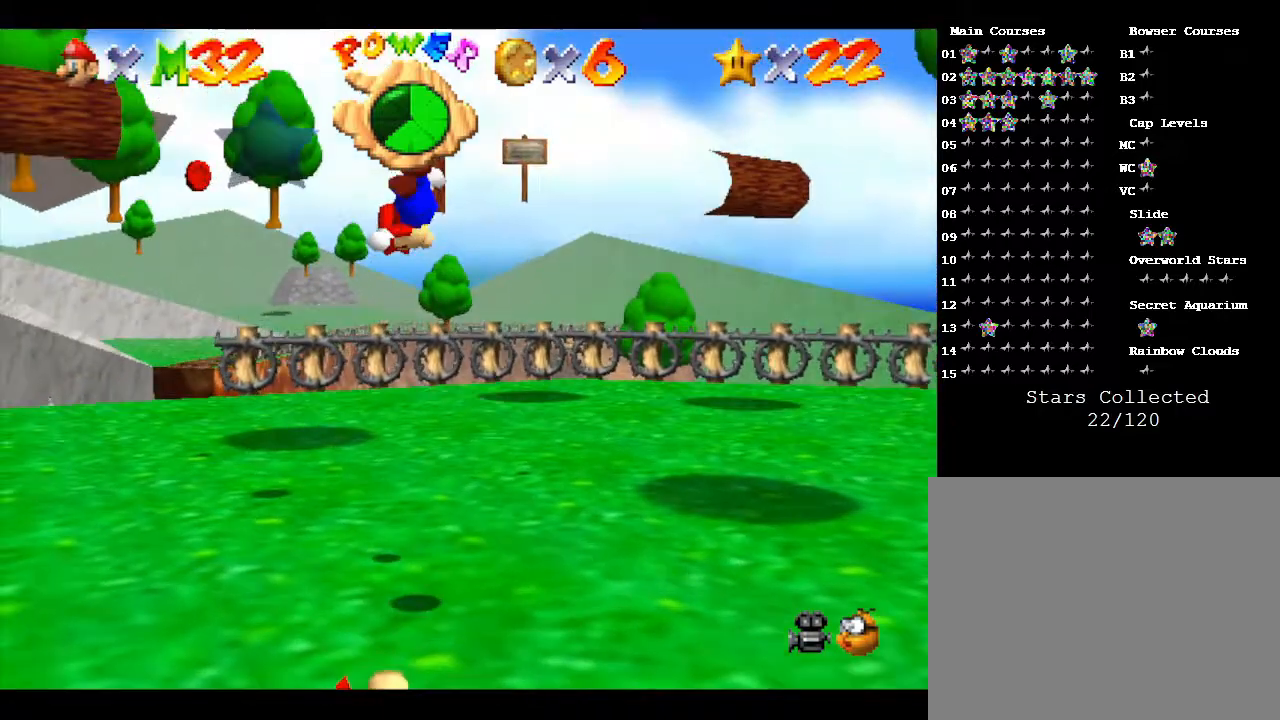
{"buttons": [], "left_stick": "center", "events": [[33, "left_stick", "up-left"], [333, "A", "up"], [433, "left_stick", "center"]]}
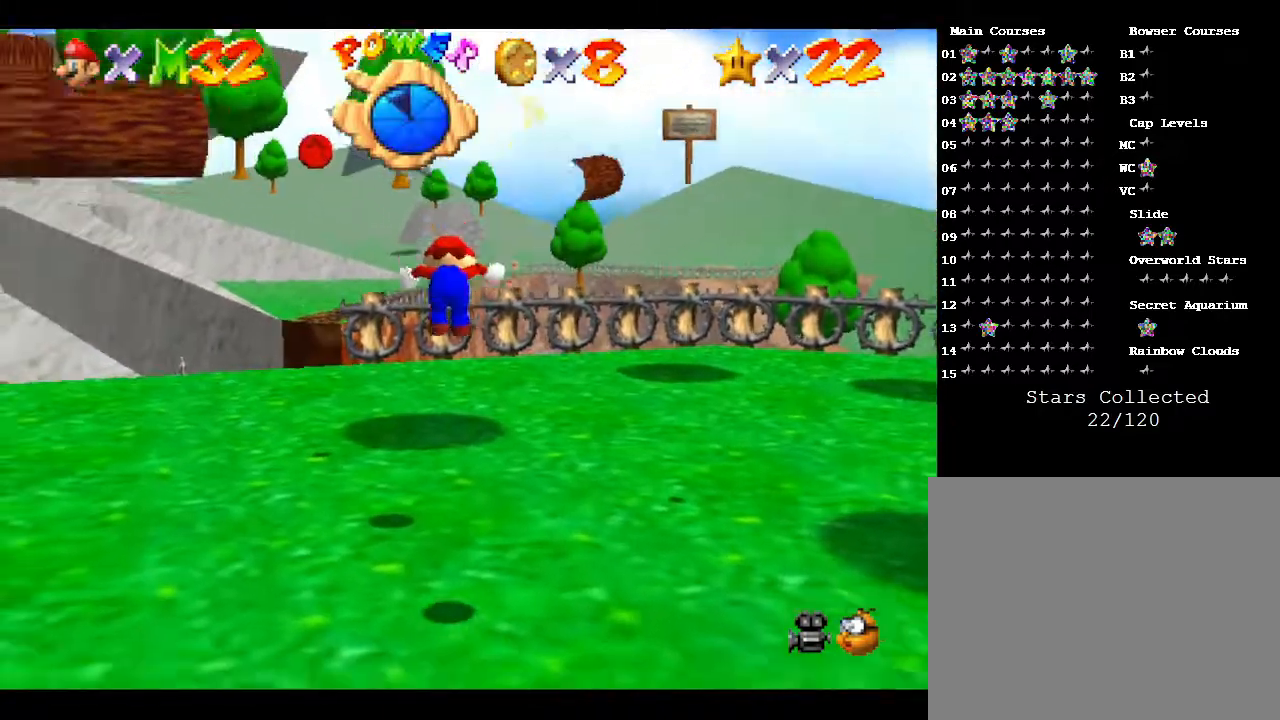
{"buttons": [], "left_stick": "up-left", "events": [[483, "left_stick", "up-left"]]}
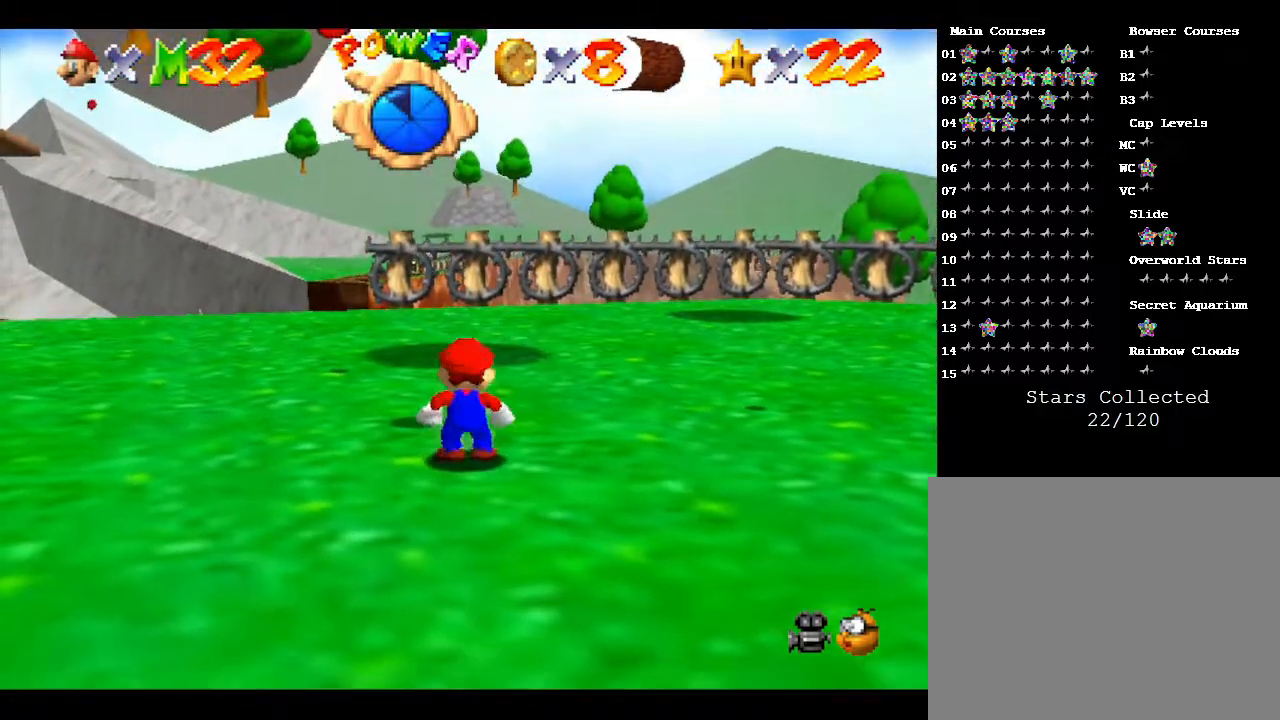
{"buttons": [], "left_stick": "up", "events": [[17, "left_stick", "up"]]}
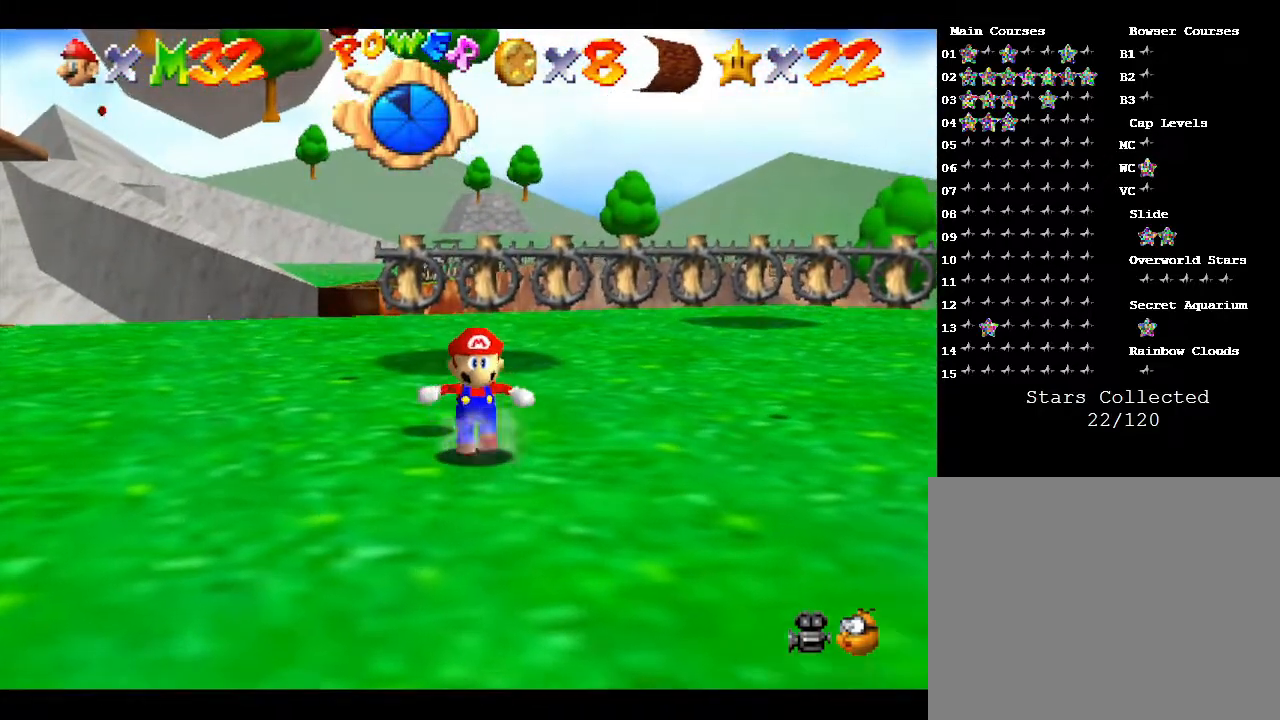
{"buttons": [], "left_stick": "center", "events": [[133, "left_stick", "up-left"], [267, "A", "down"], [350, "A", "up"], [450, "left_stick", "center"]]}
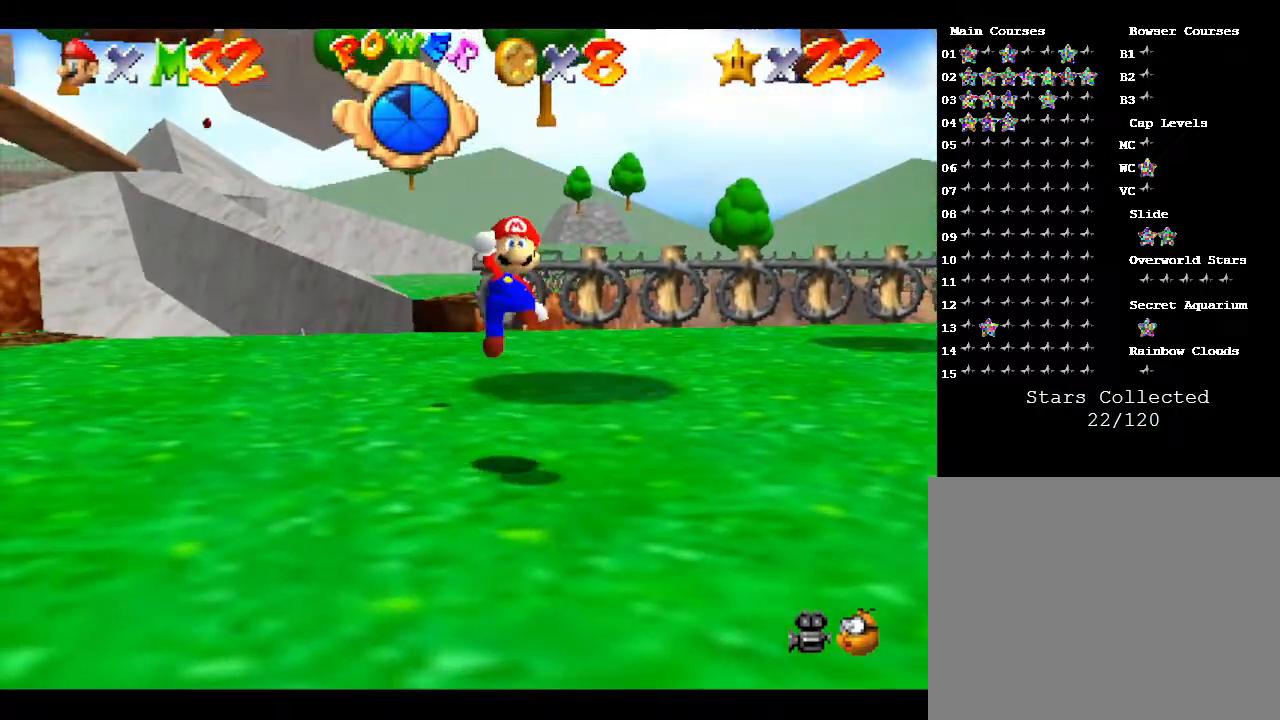
{"buttons": ["A"], "left_stick": "right", "events": [[283, "A", "down"], [283, "left_stick", "down-right"], [383, "left_stick", "right"]]}
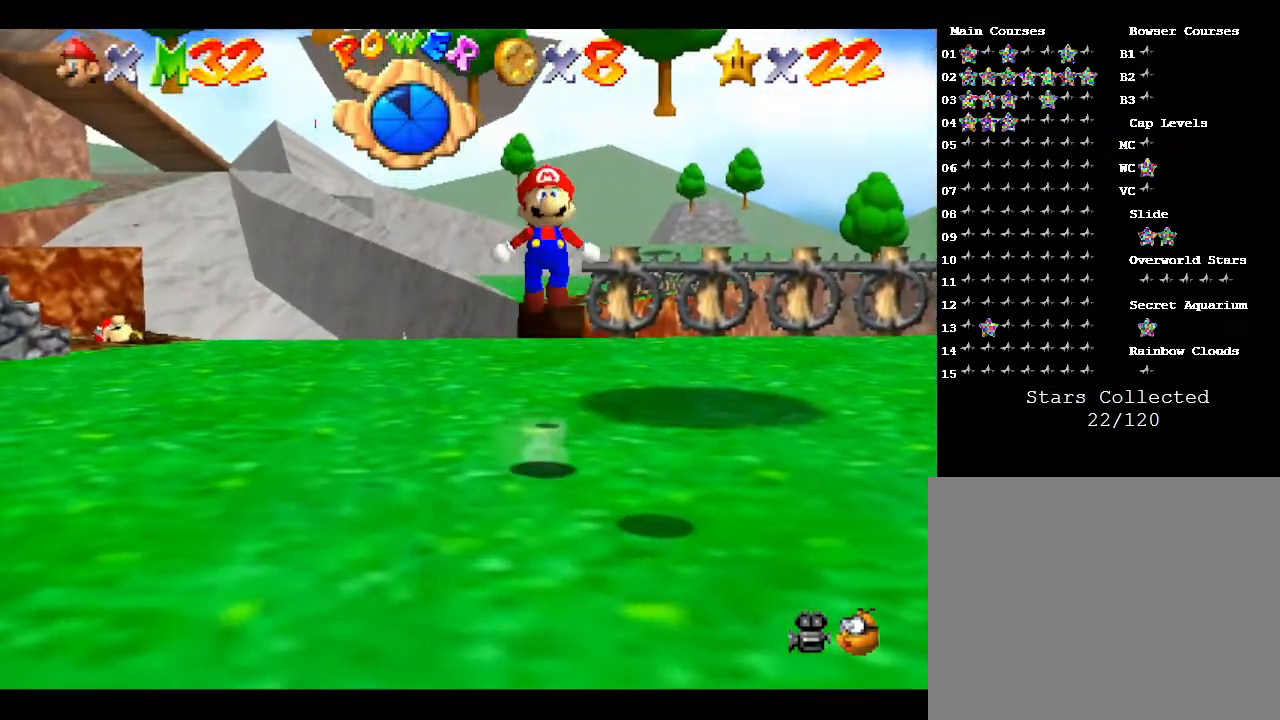
{"buttons": ["A", "B"], "left_stick": "up", "events": [[117, "left_stick", "up"], [283, "B", "down"]]}
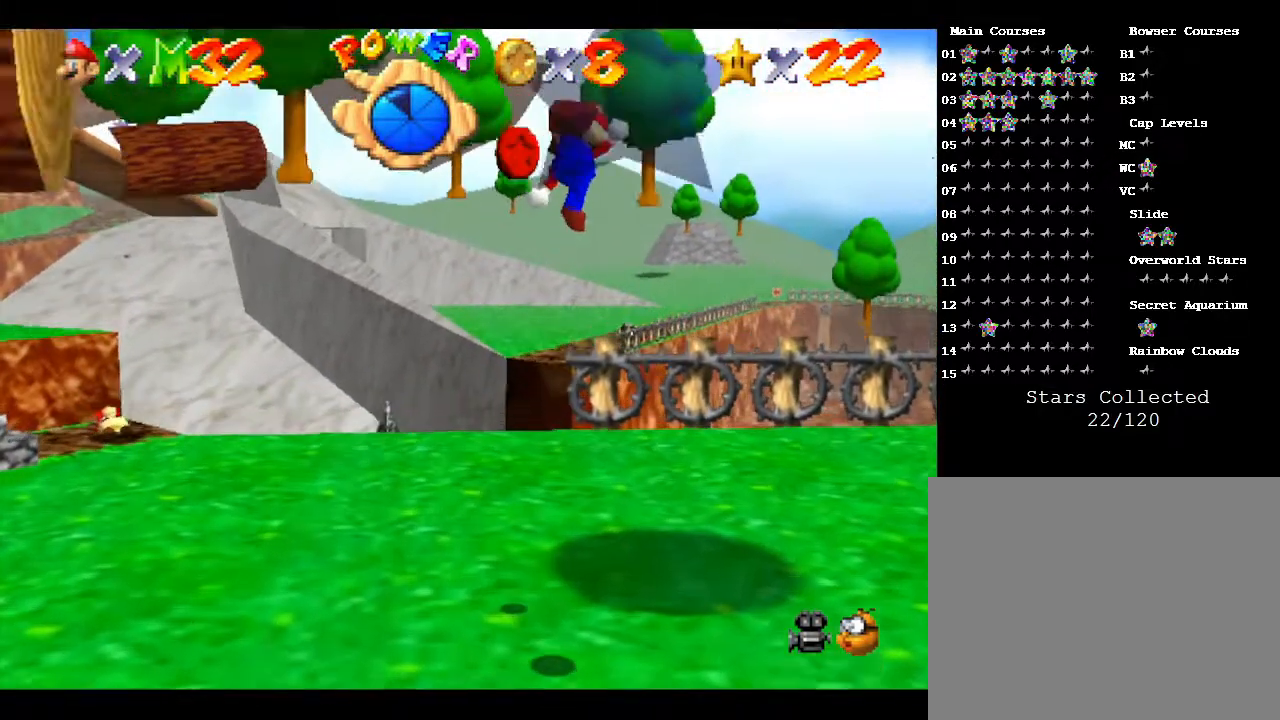
{"buttons": [], "left_stick": "down", "events": [[383, "A", "up"], [383, "B", "up"], [383, "left_stick", "center"], [467, "left_stick", "down"]]}
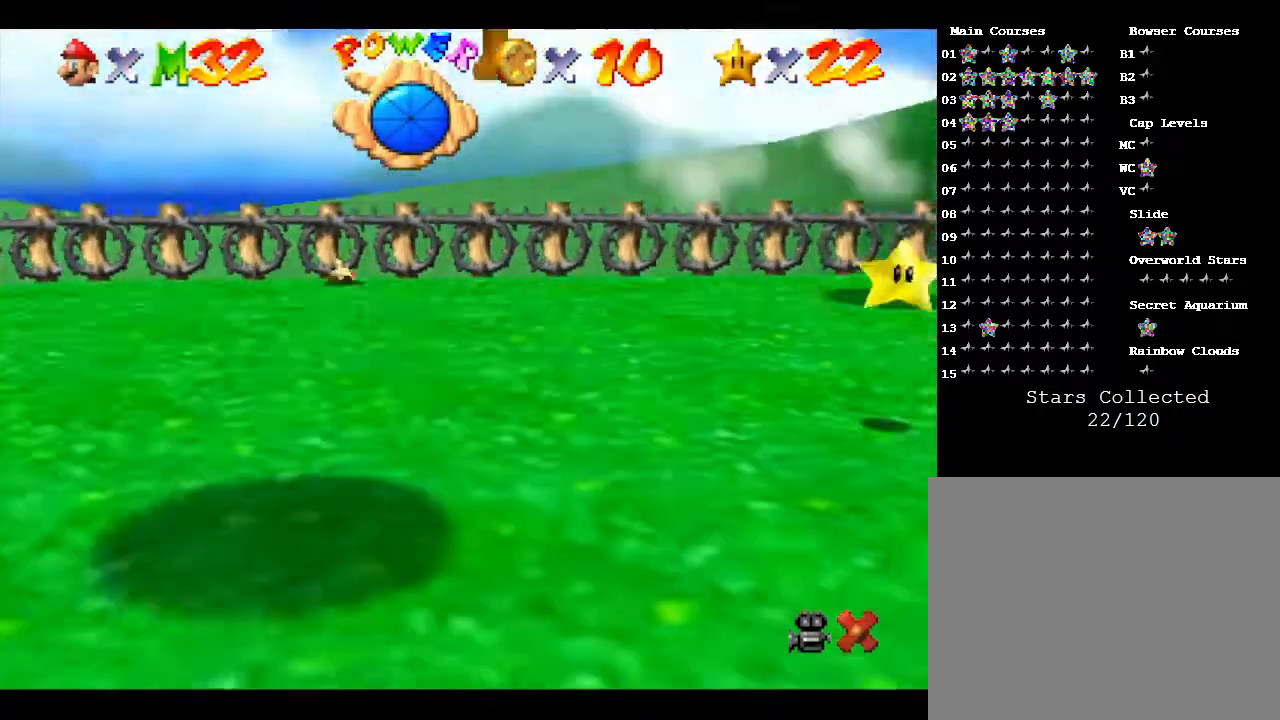
{"buttons": [], "left_stick": "center", "events": [[167, "left_stick", "center"]]}
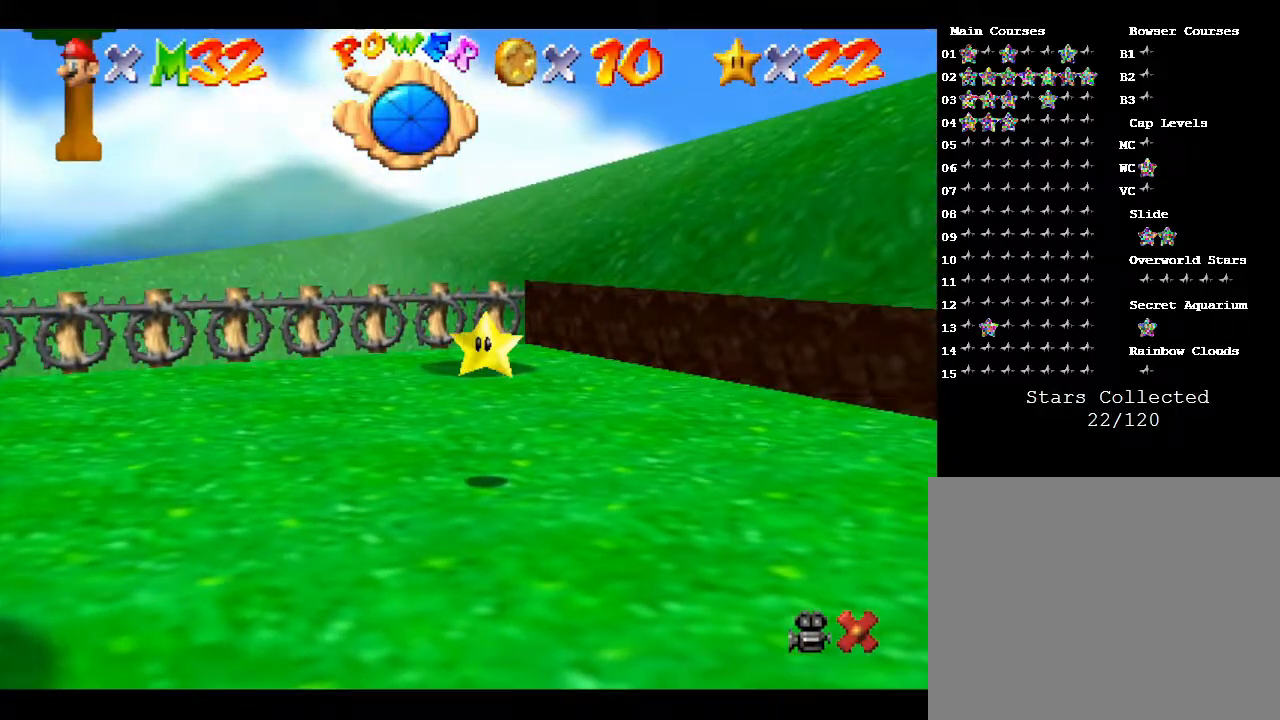
{"buttons": [], "left_stick": "center", "events": []}
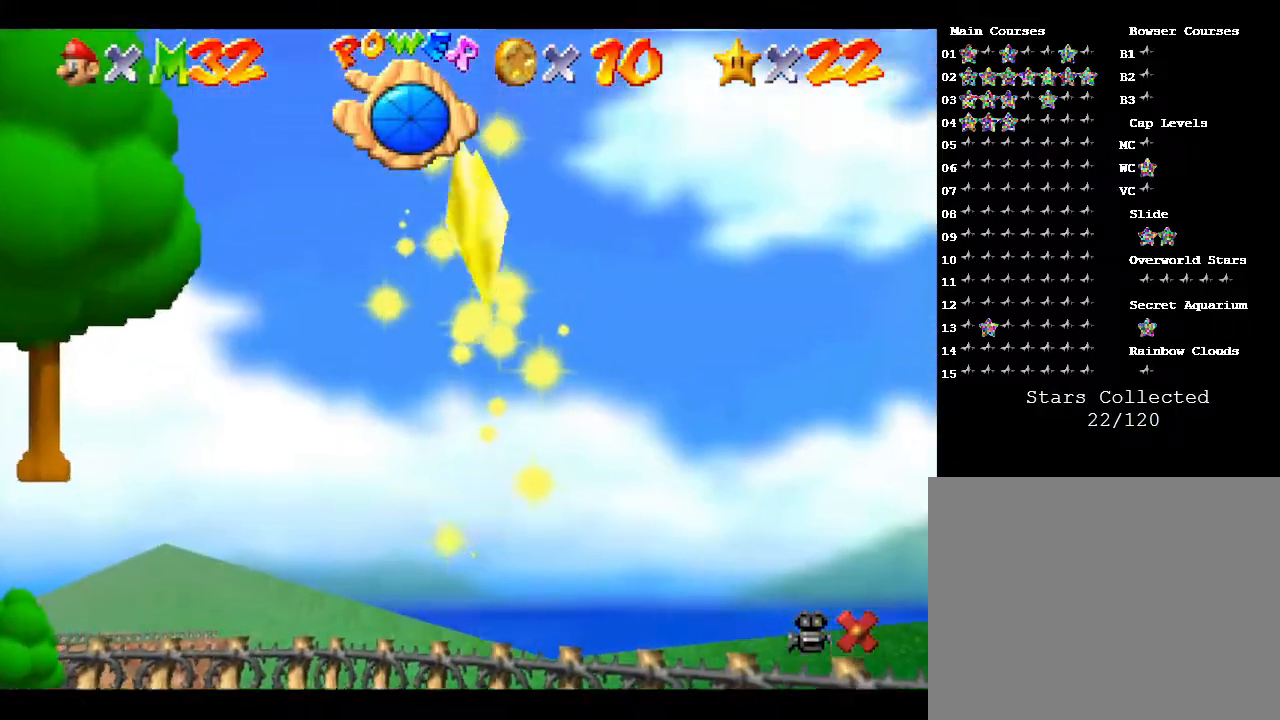
{"buttons": [], "left_stick": "center", "events": []}
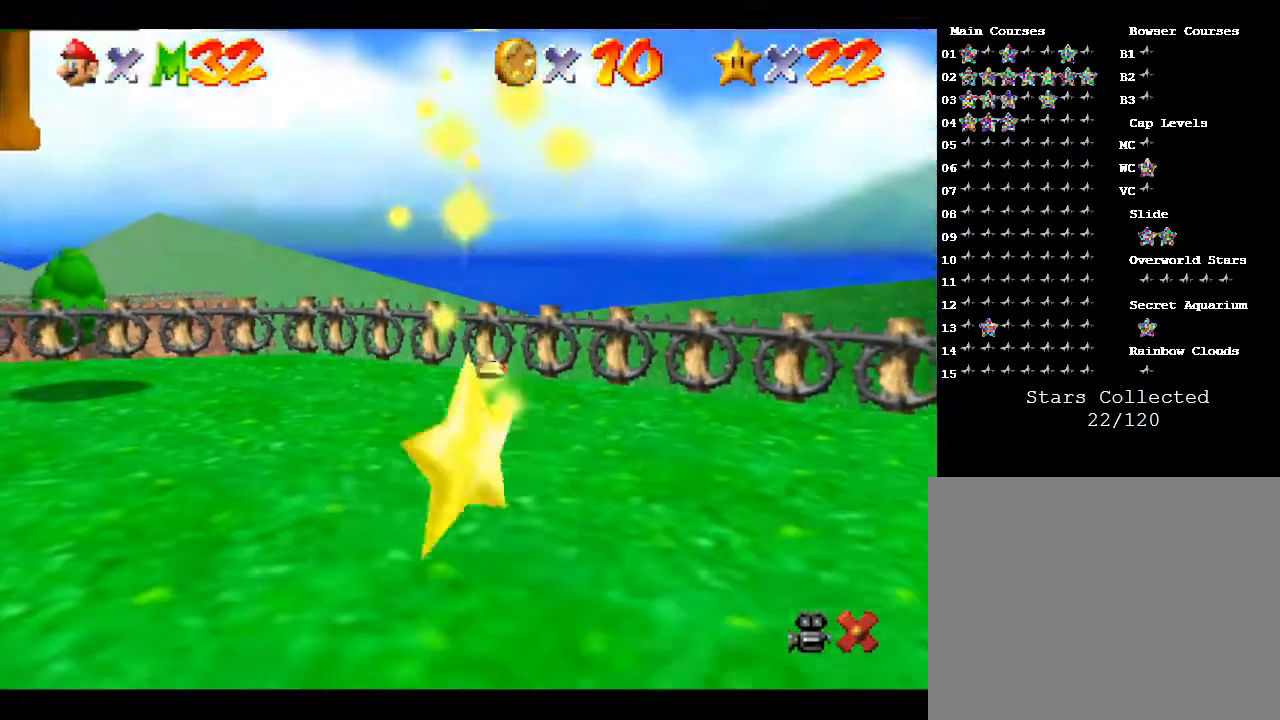
{"buttons": [], "left_stick": "center", "events": []}
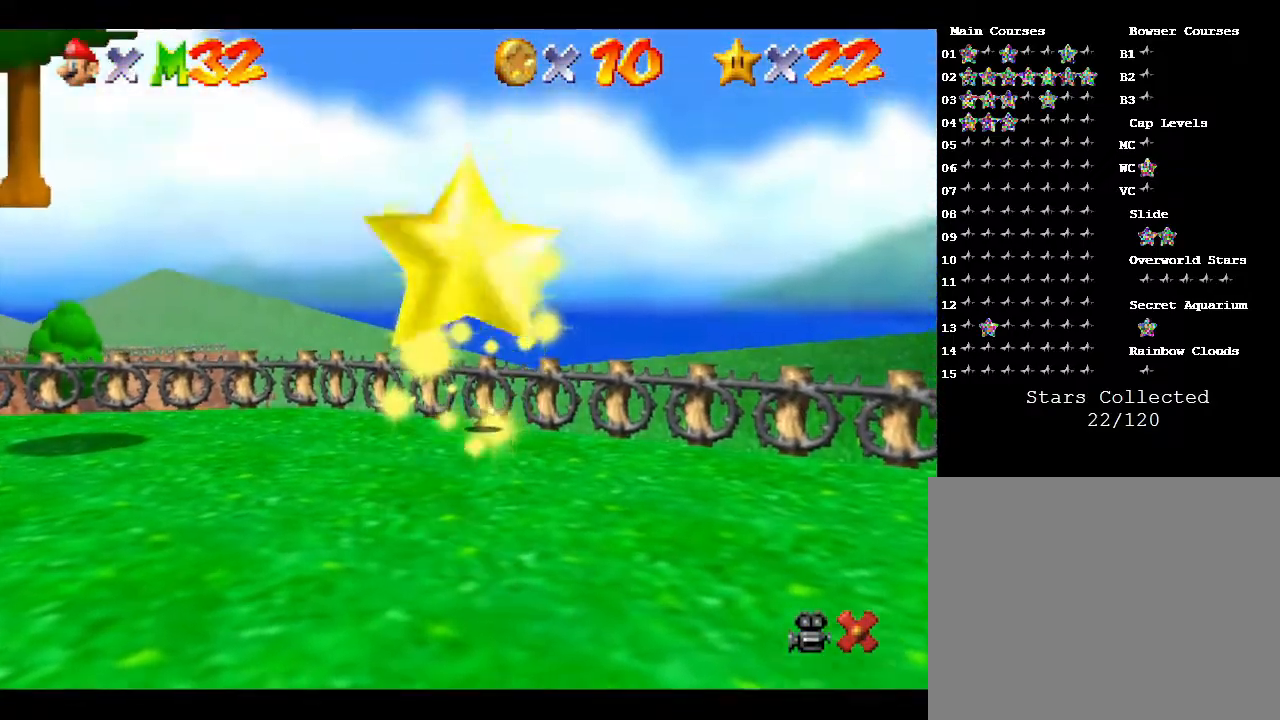
{"buttons": [], "left_stick": "center", "events": []}
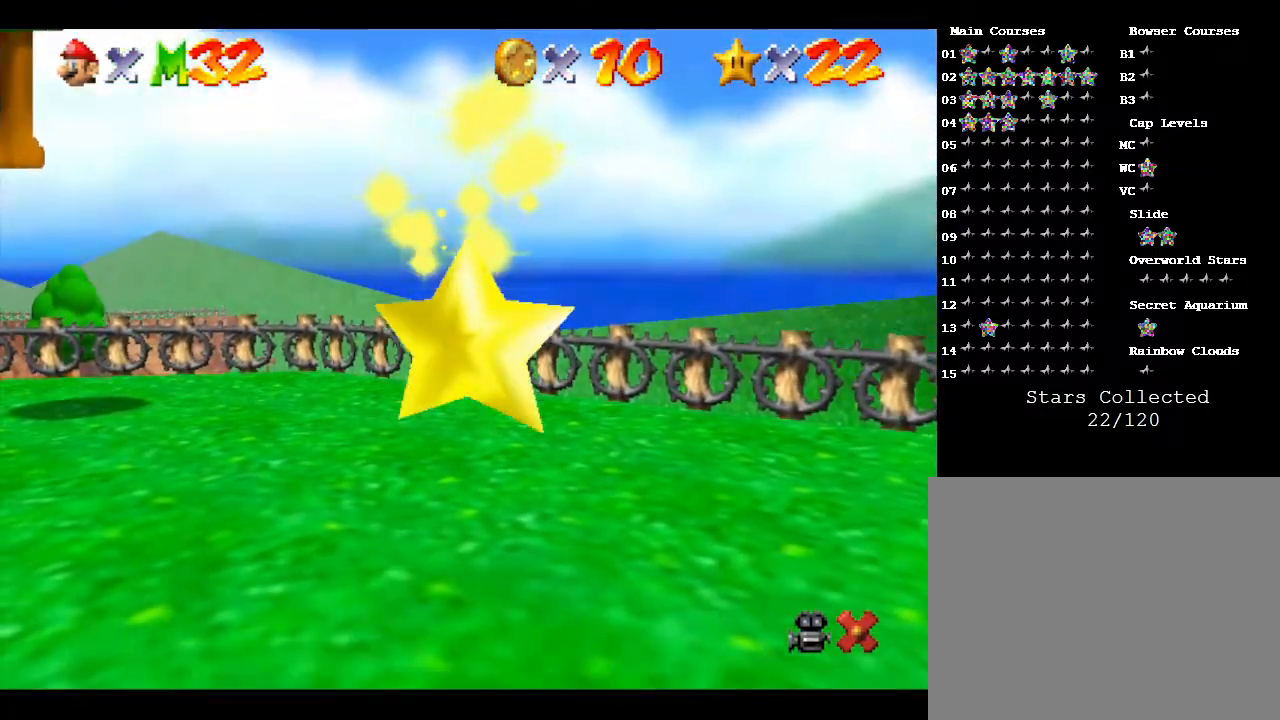
{"buttons": [], "left_stick": "center", "events": []}
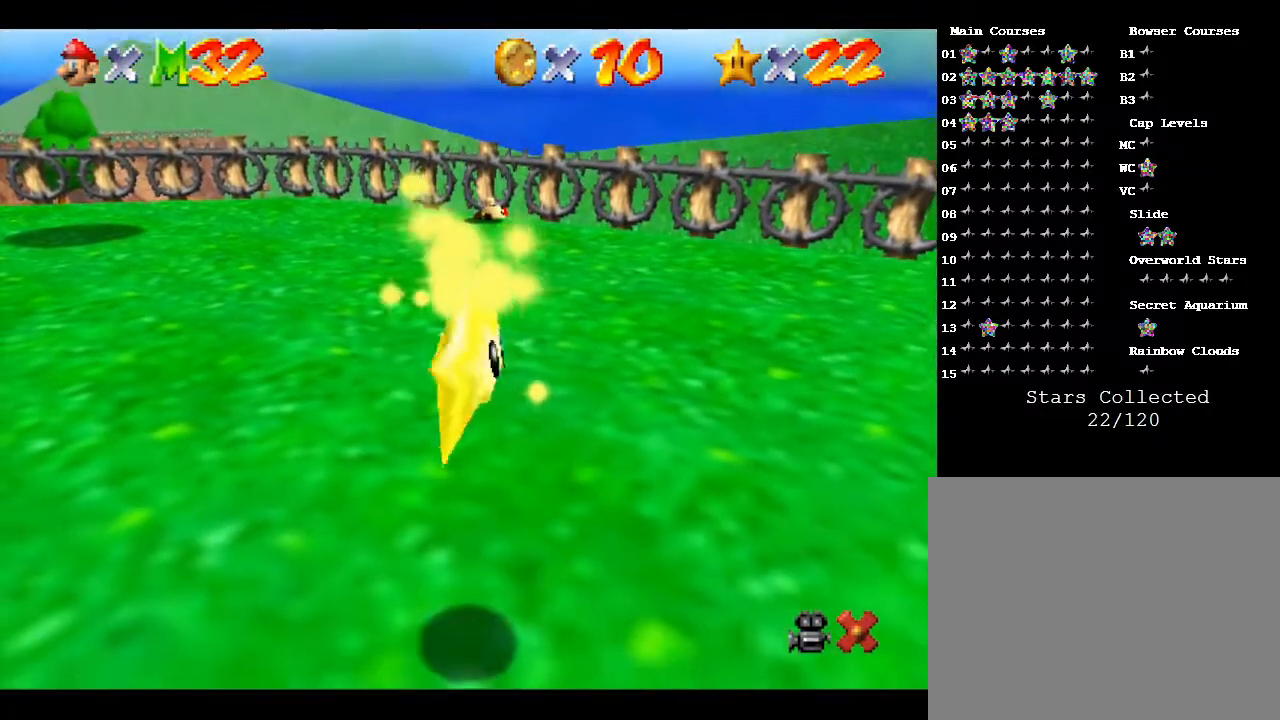
{"buttons": [], "left_stick": "center", "events": []}
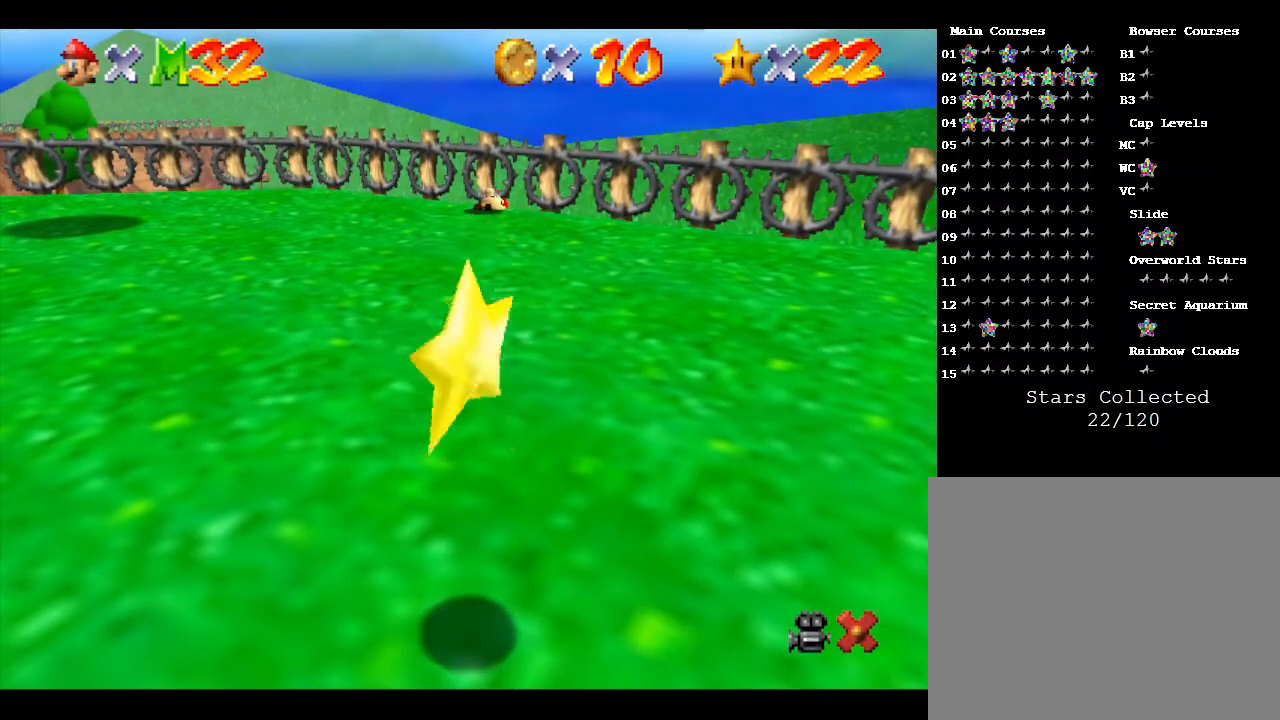
{"buttons": [], "left_stick": "down-right", "events": [[17, "left_stick", "down-right"]]}
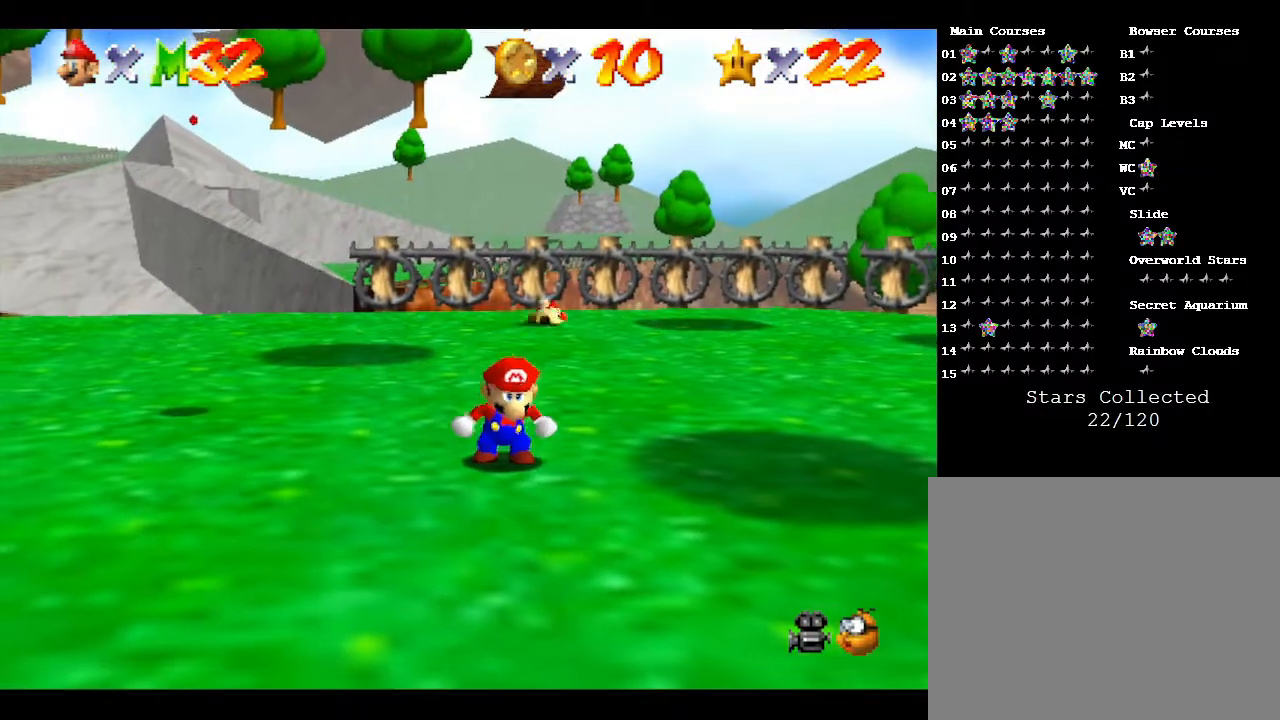
{"buttons": [], "left_stick": "down-right", "events": []}
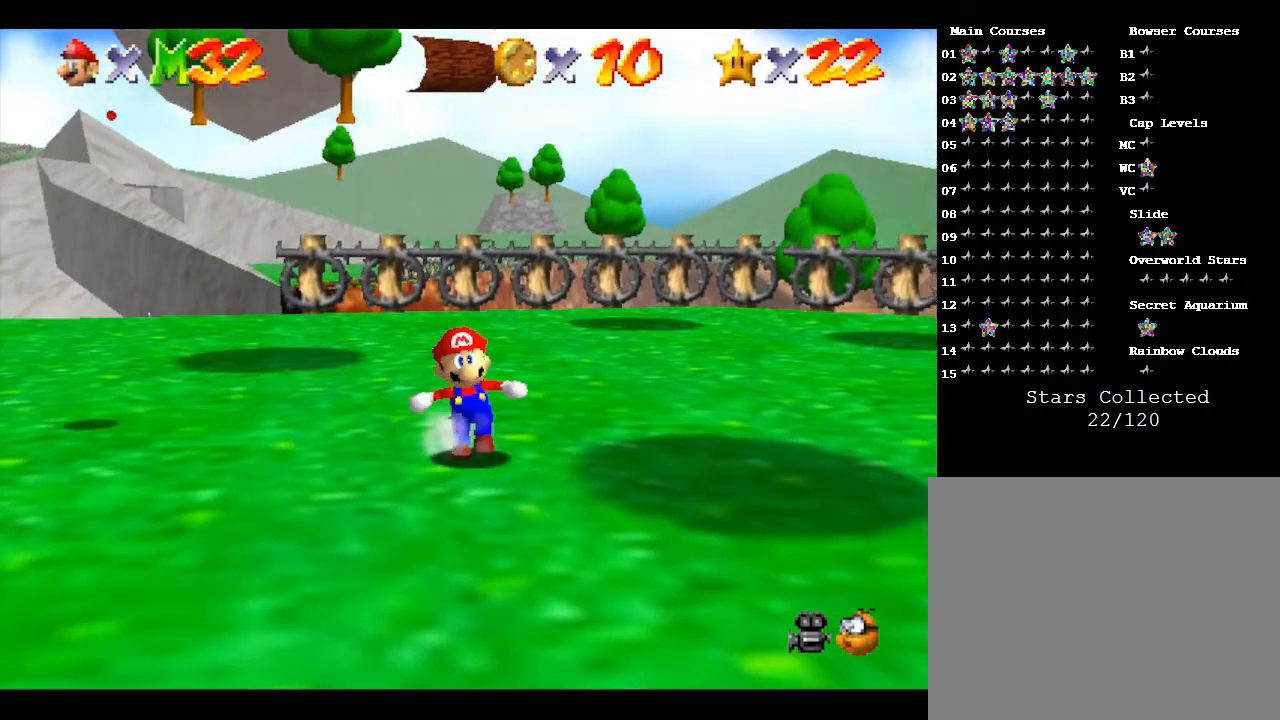
{"buttons": [], "left_stick": "down-right", "events": []}
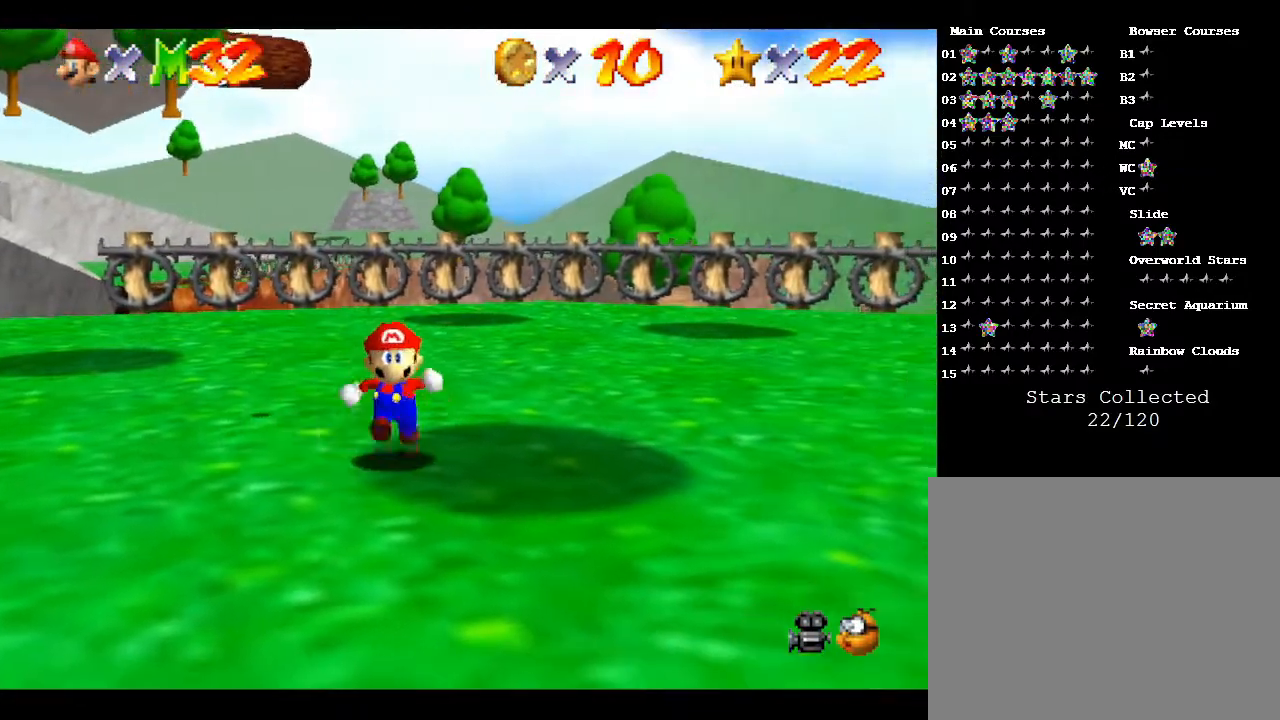
{"buttons": [], "left_stick": "down-right", "events": []}
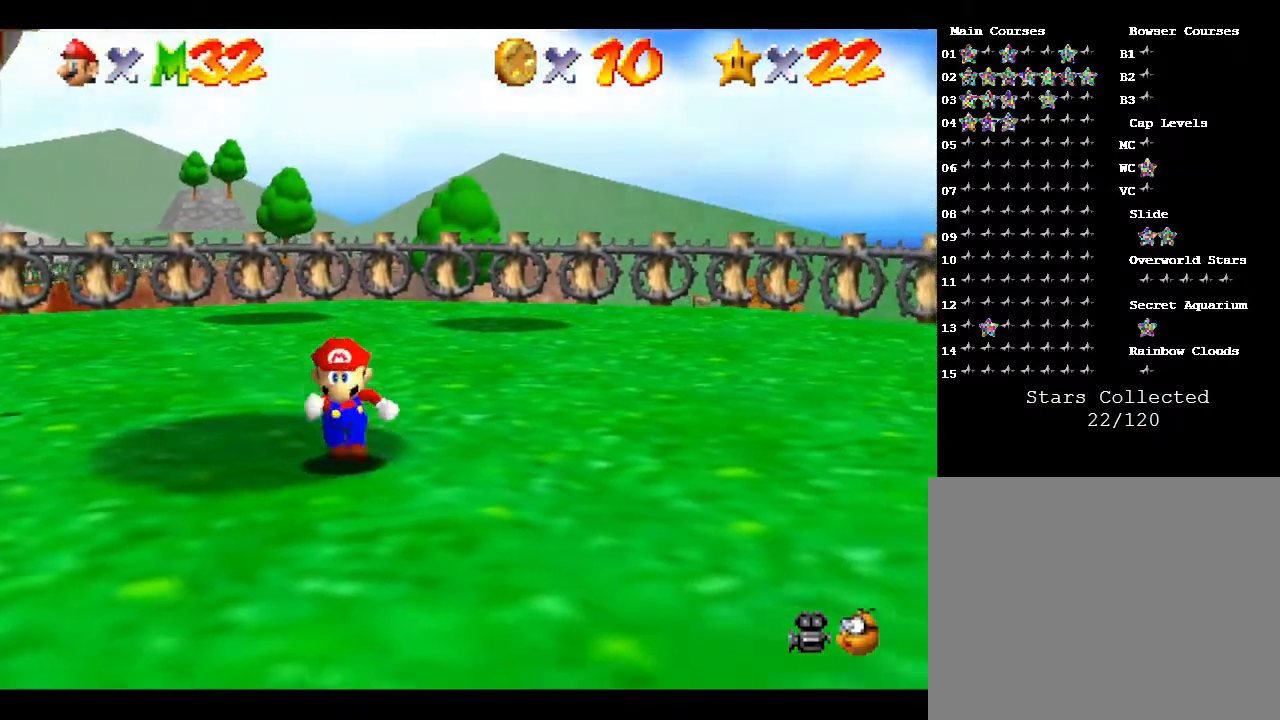
{"buttons": [], "left_stick": "down-right", "events": []}
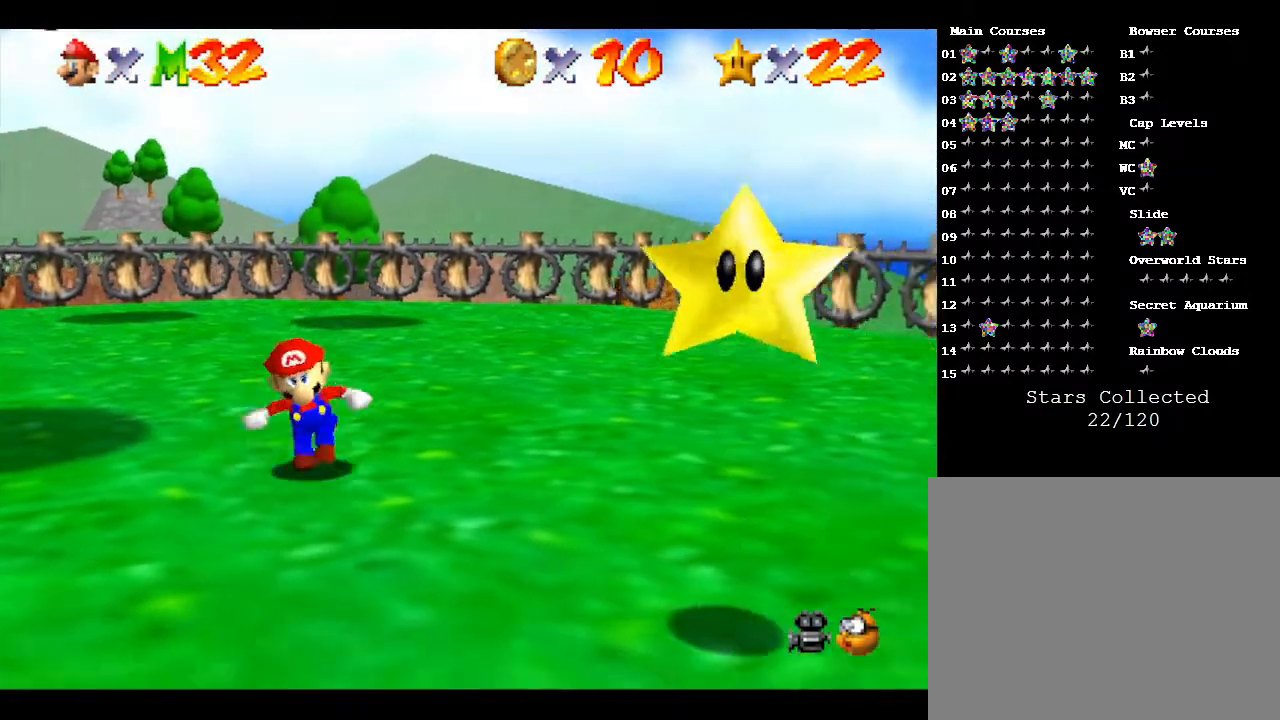
{"buttons": [], "left_stick": "down", "events": [[200, "left_stick", "down"], [383, "A", "down"], [500, "A", "up"]]}
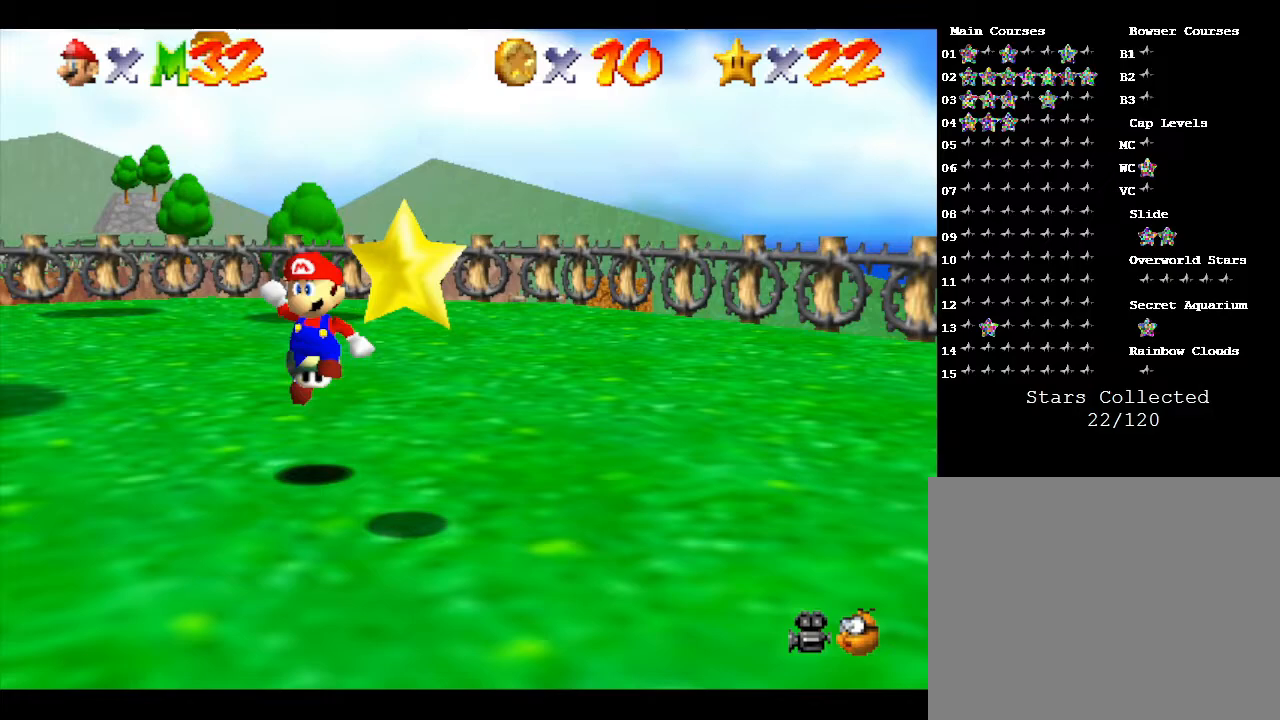
{"buttons": [], "left_stick": "center", "events": [[100, "left_stick", "down-right"], [233, "left_stick", "center"]]}